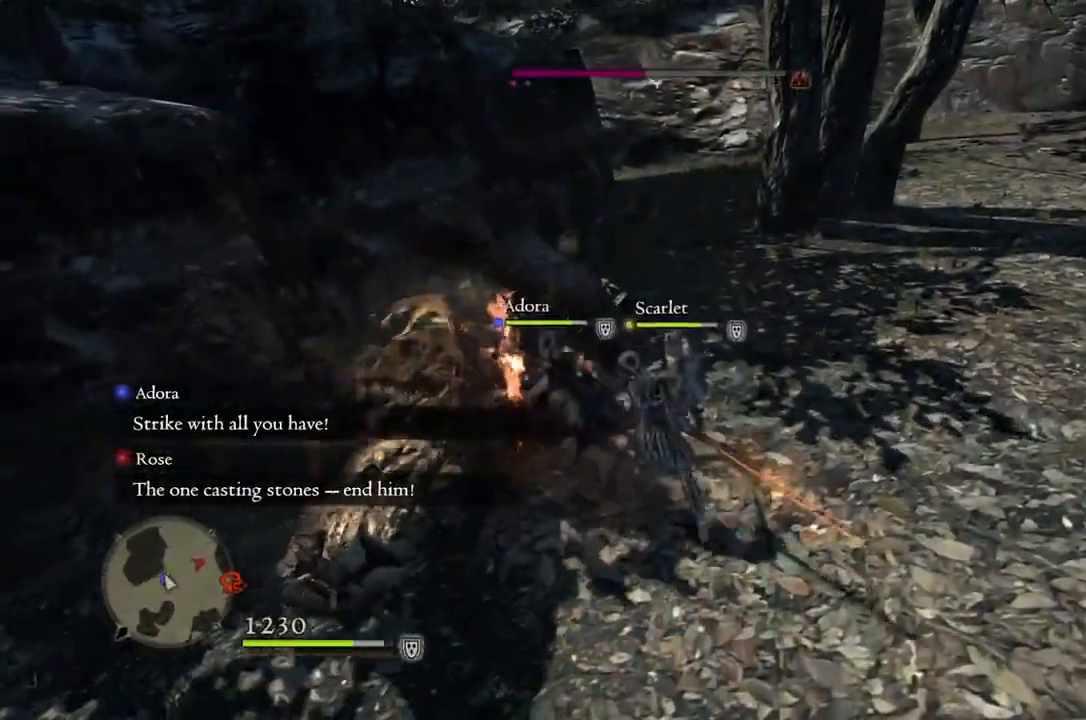
Gameplay with a controller (Xbox layout); each line is a JSON object with the inputs held at the frame after it. "events" lists button and stick changes between this image and that frame as [ms after this image, input, new state], when the widget could be followed in between.
{"buttons": ["R1"], "left_stick": "center", "right_stick": "center", "events": [[117, "Y", "down"], [117, "left_stick", "left"], [167, "Y", "up"], [267, "left_stick", "center"]]}
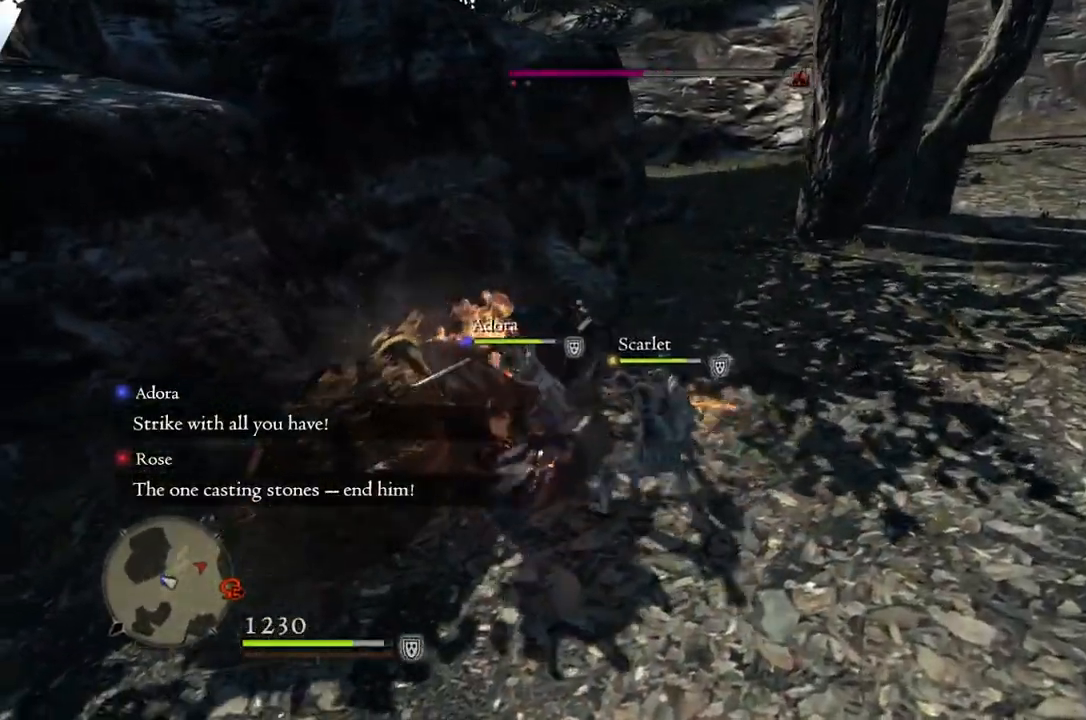
{"buttons": ["R1"], "left_stick": "center", "right_stick": "up-right", "events": [[400, "right_stick", "up-right"]]}
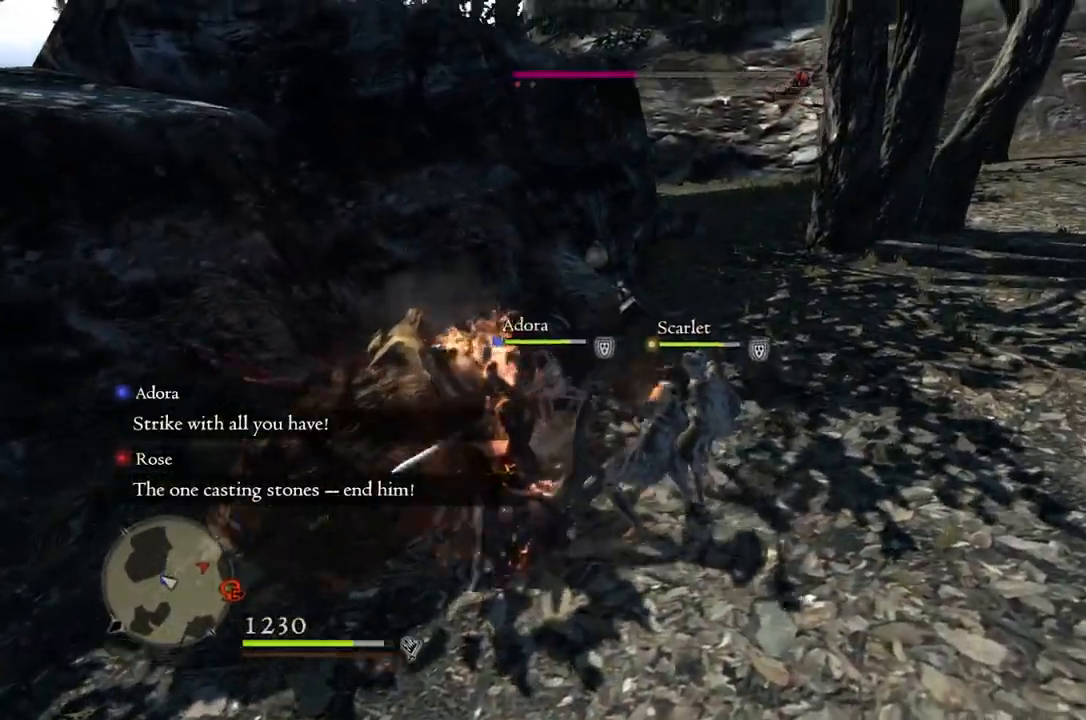
{"buttons": ["R1"], "left_stick": "center", "right_stick": "center", "events": [[33, "right_stick", "center"]]}
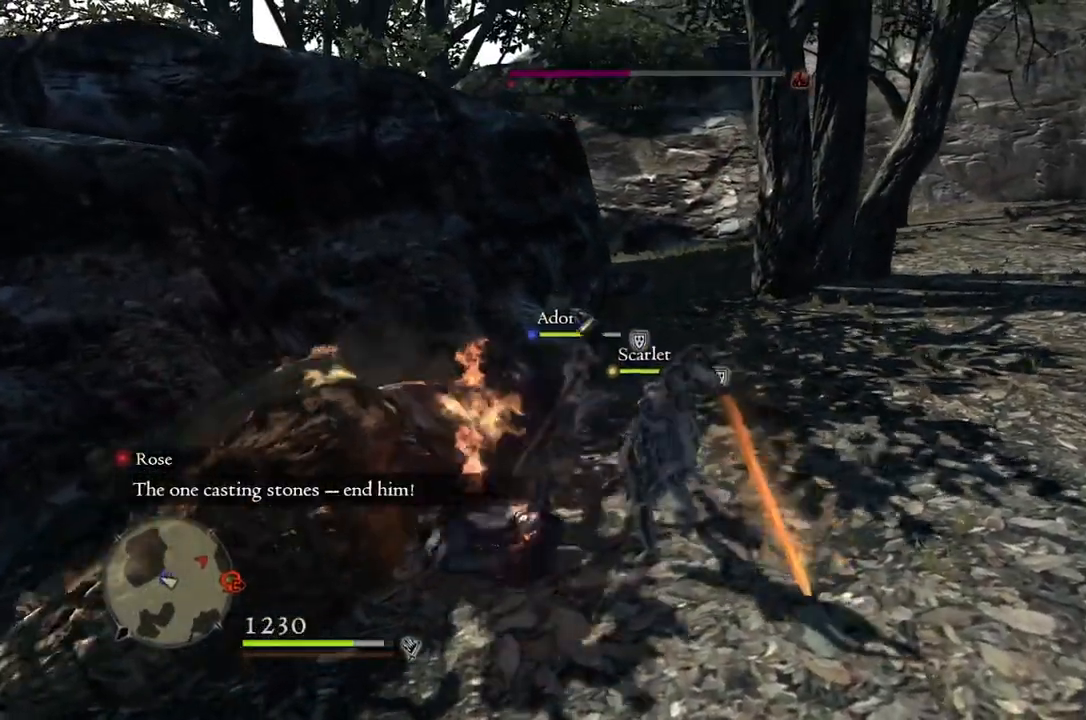
{"buttons": ["R1"], "left_stick": "center", "right_stick": "center", "events": []}
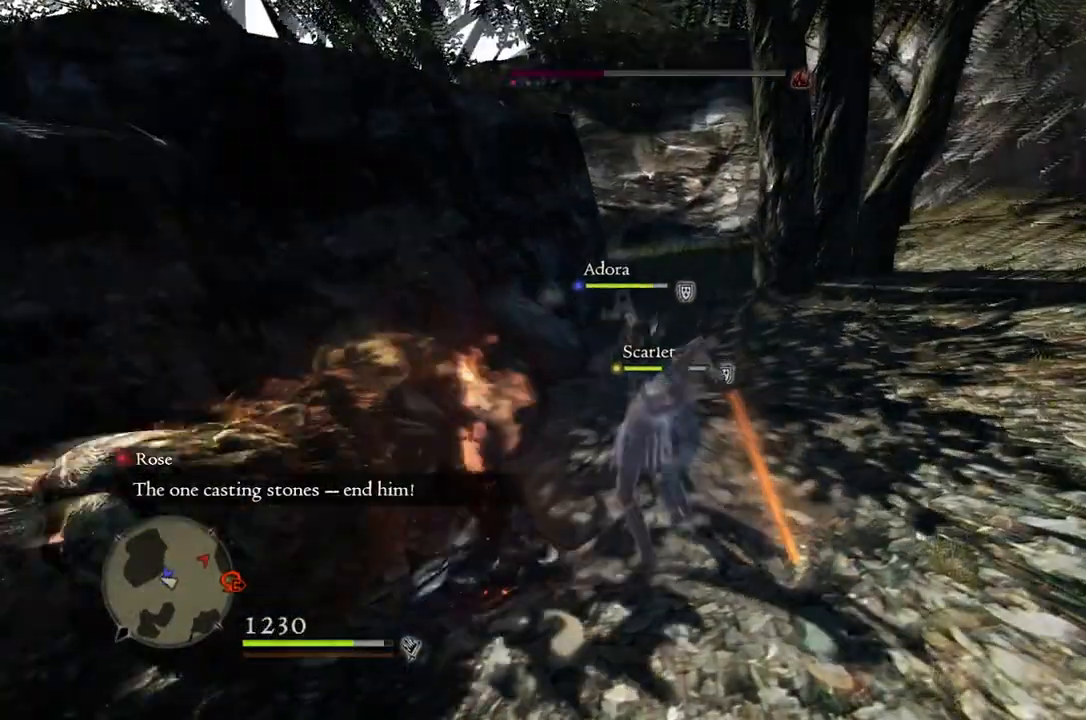
{"buttons": ["R1"], "left_stick": "center", "right_stick": "center", "events": []}
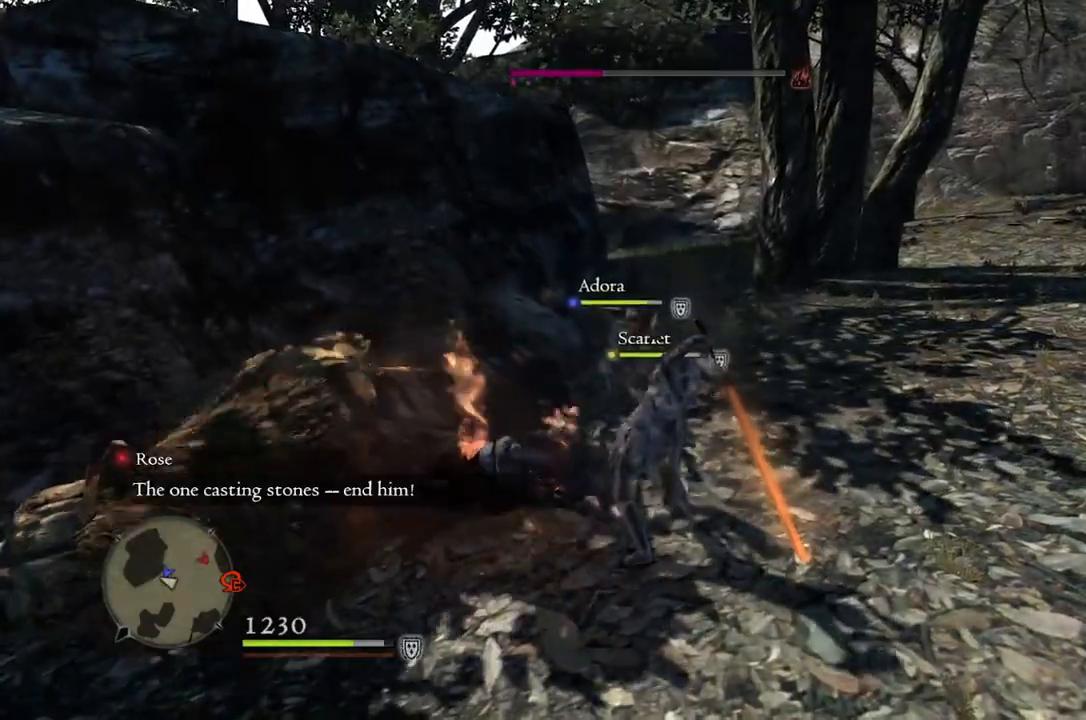
{"buttons": [], "left_stick": "center", "right_stick": "center", "events": [[200, "R1", "up"]]}
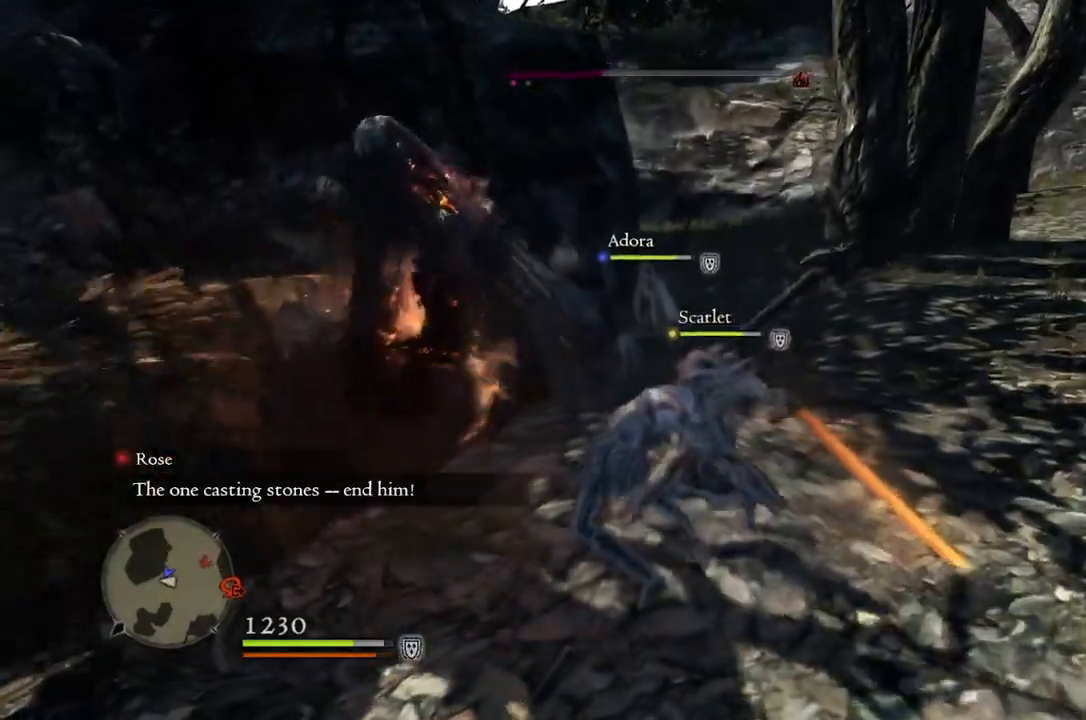
{"buttons": [], "left_stick": "center", "right_stick": "center", "events": []}
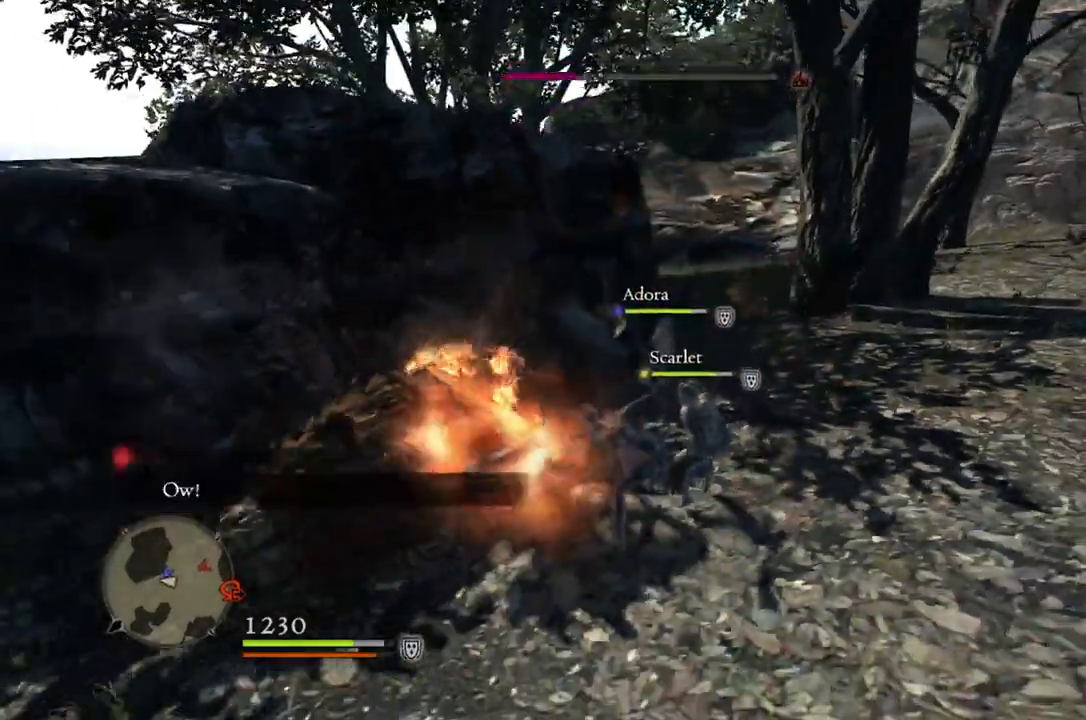
{"buttons": [], "left_stick": "center", "right_stick": "center", "events": []}
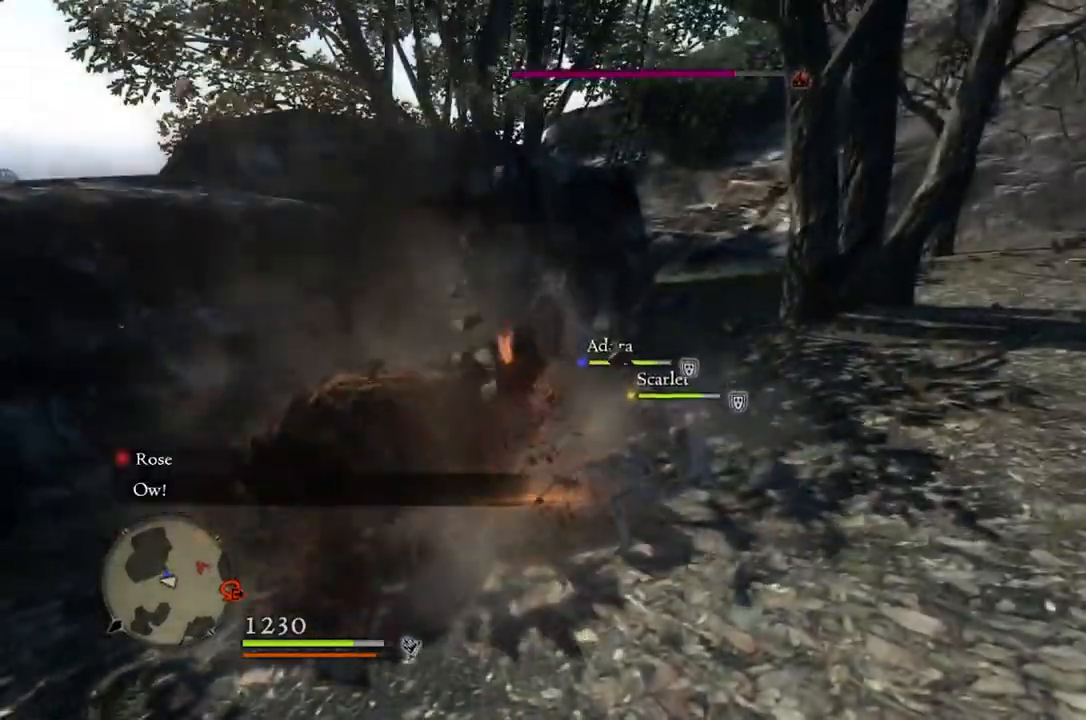
{"buttons": [], "left_stick": "center", "right_stick": "center", "events": [[133, "right_stick", "left"], [283, "right_stick", "center"]]}
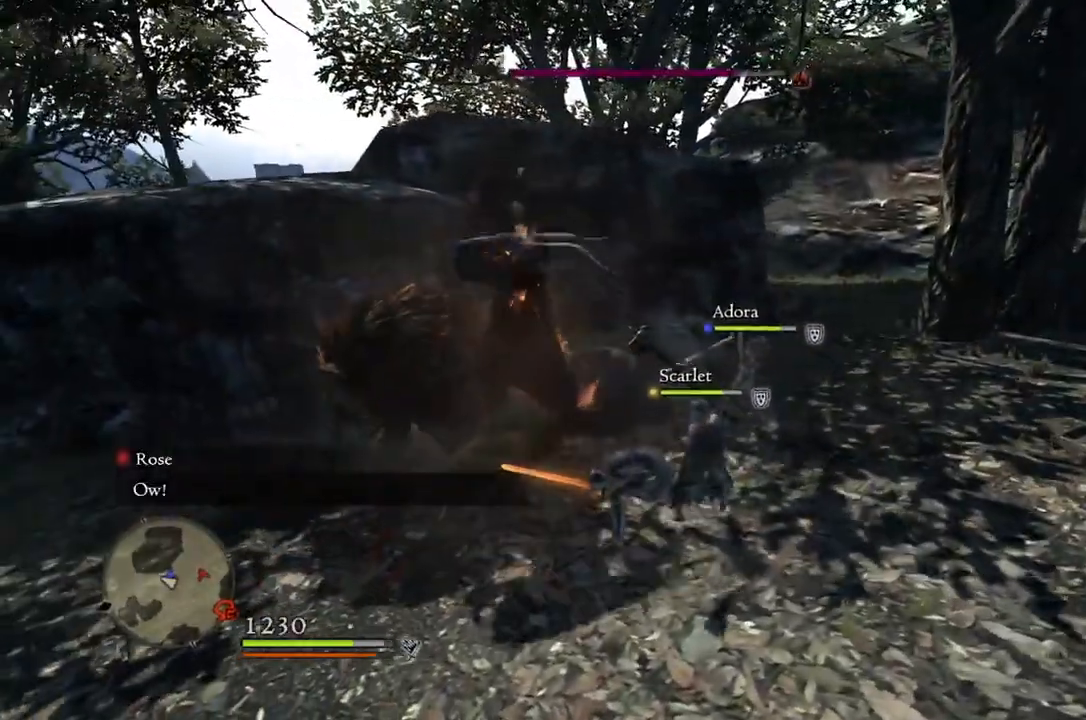
{"buttons": ["R1"], "left_stick": "center", "right_stick": "center", "events": [[33, "left_stick", "down-left"], [100, "left_stick", "left"], [250, "R1", "down"], [350, "left_stick", "up-left"], [433, "Y", "down"], [483, "left_stick", "center"], [500, "Y", "up"]]}
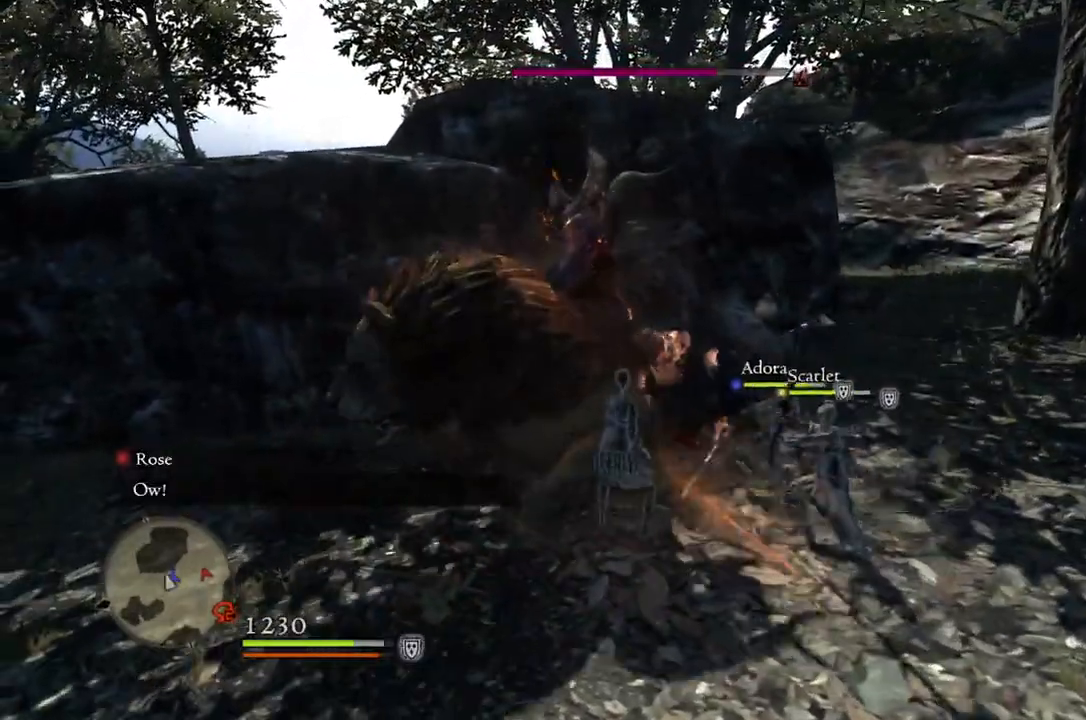
{"buttons": ["R1"], "left_stick": "center", "right_stick": "center", "events": []}
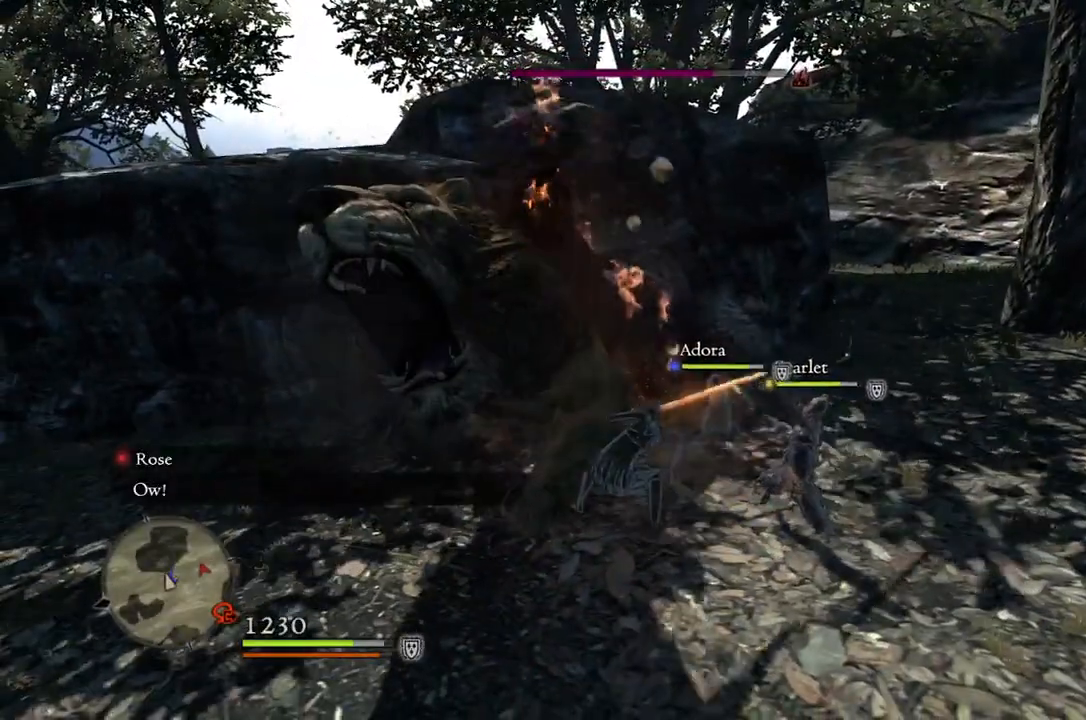
{"buttons": ["R1"], "left_stick": "center", "right_stick": "center", "events": []}
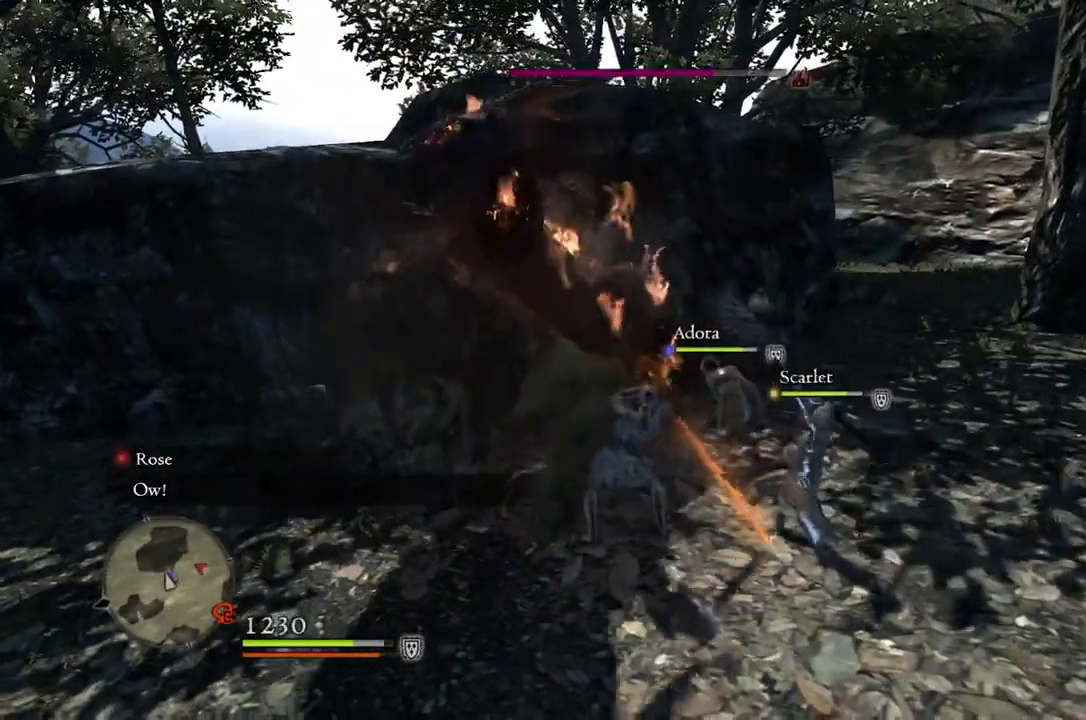
{"buttons": ["R1"], "left_stick": "center", "right_stick": "center", "events": []}
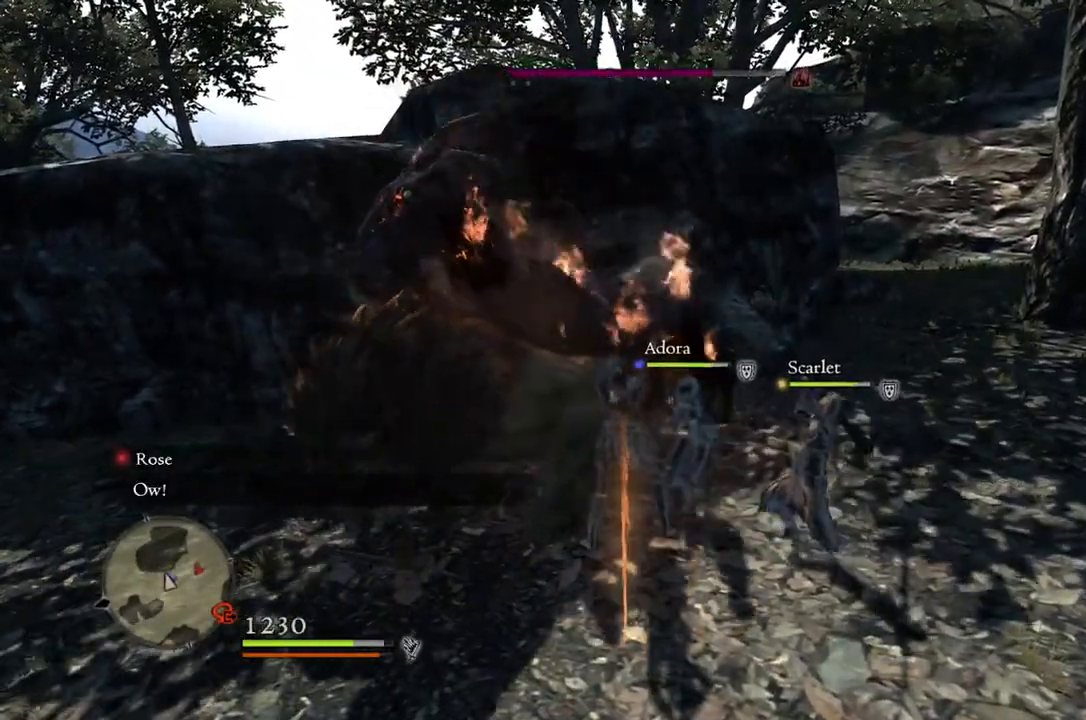
{"buttons": ["R1"], "left_stick": "center", "right_stick": "center", "events": []}
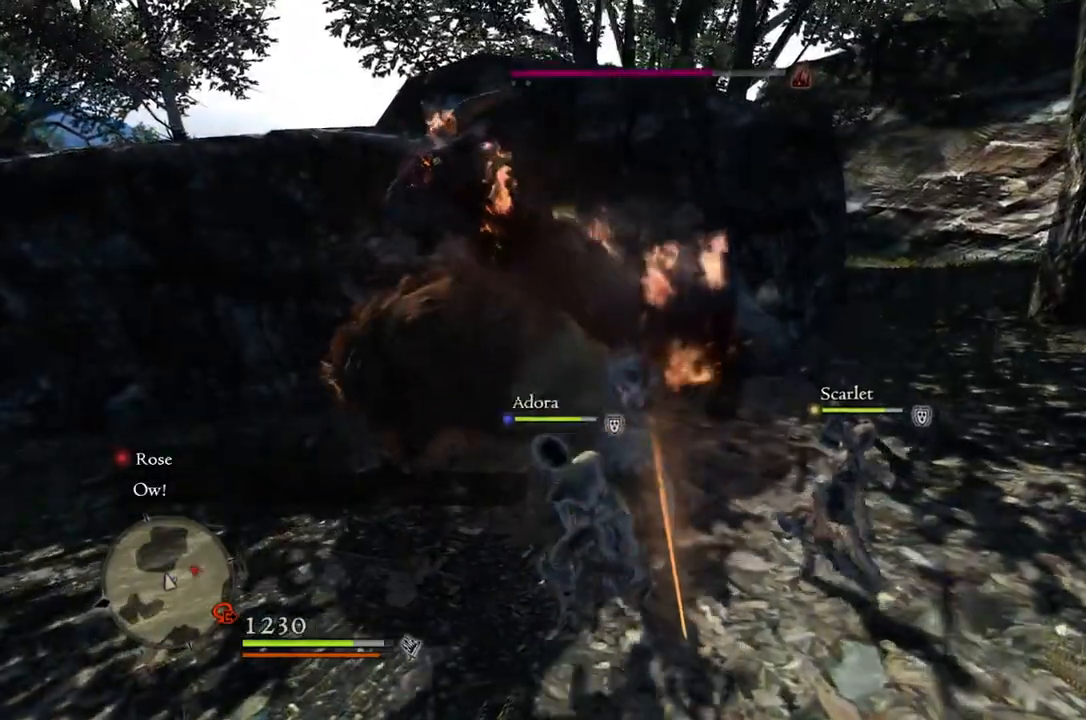
{"buttons": ["R1"], "left_stick": "left", "right_stick": "center", "events": [[417, "left_stick", "left"]]}
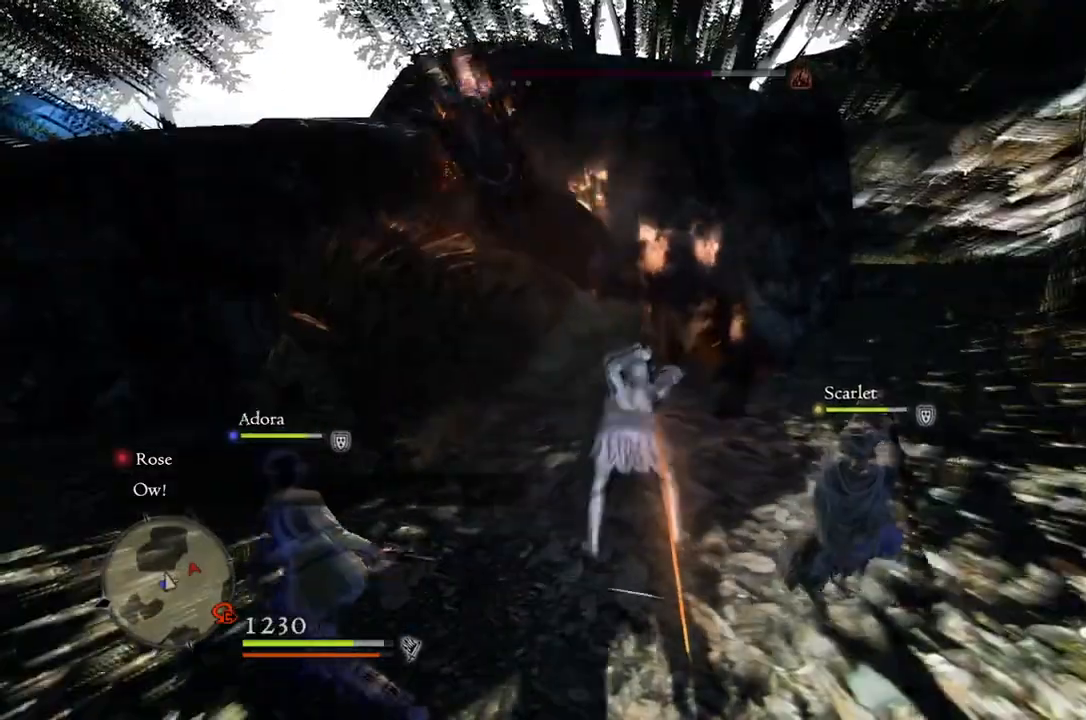
{"buttons": [], "left_stick": "up-left", "right_stick": "center", "events": [[17, "left_stick", "up-left"], [100, "R1", "up"]]}
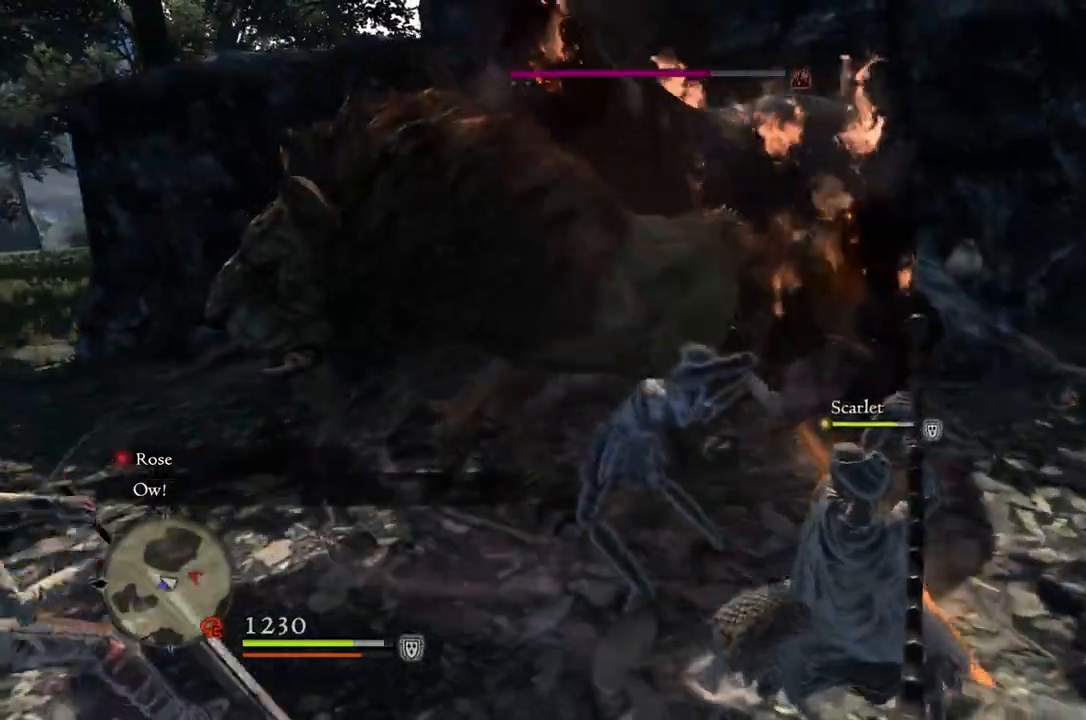
{"buttons": [], "left_stick": "center", "right_stick": "center", "events": [[167, "left_stick", "center"]]}
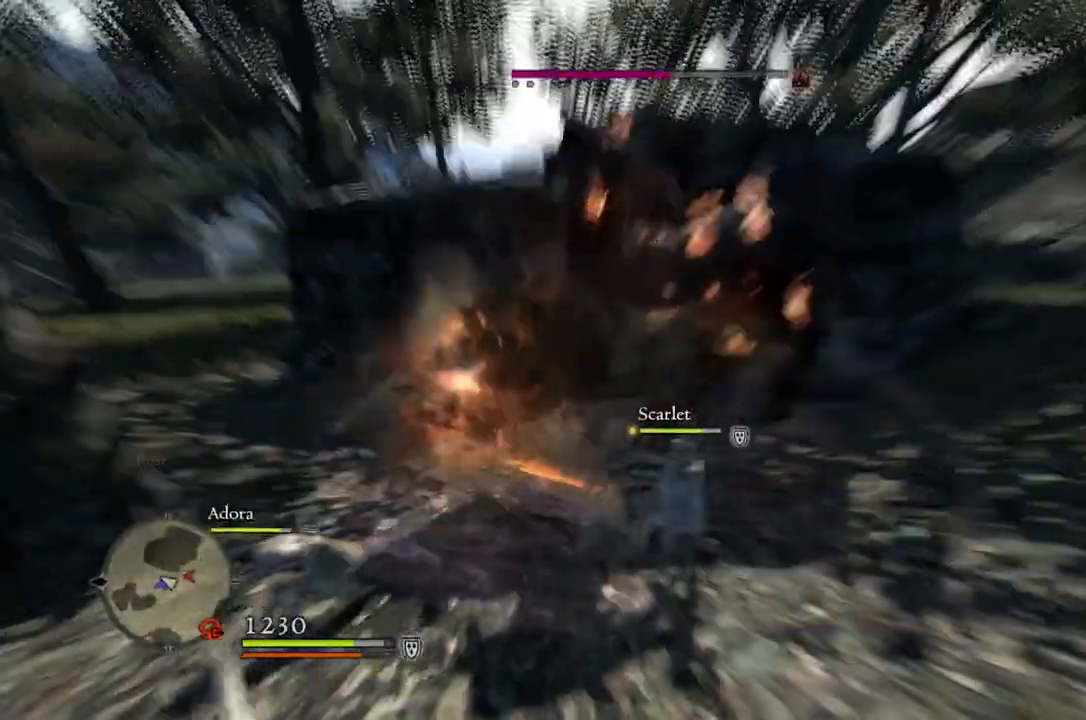
{"buttons": [], "left_stick": "center", "right_stick": "center", "events": []}
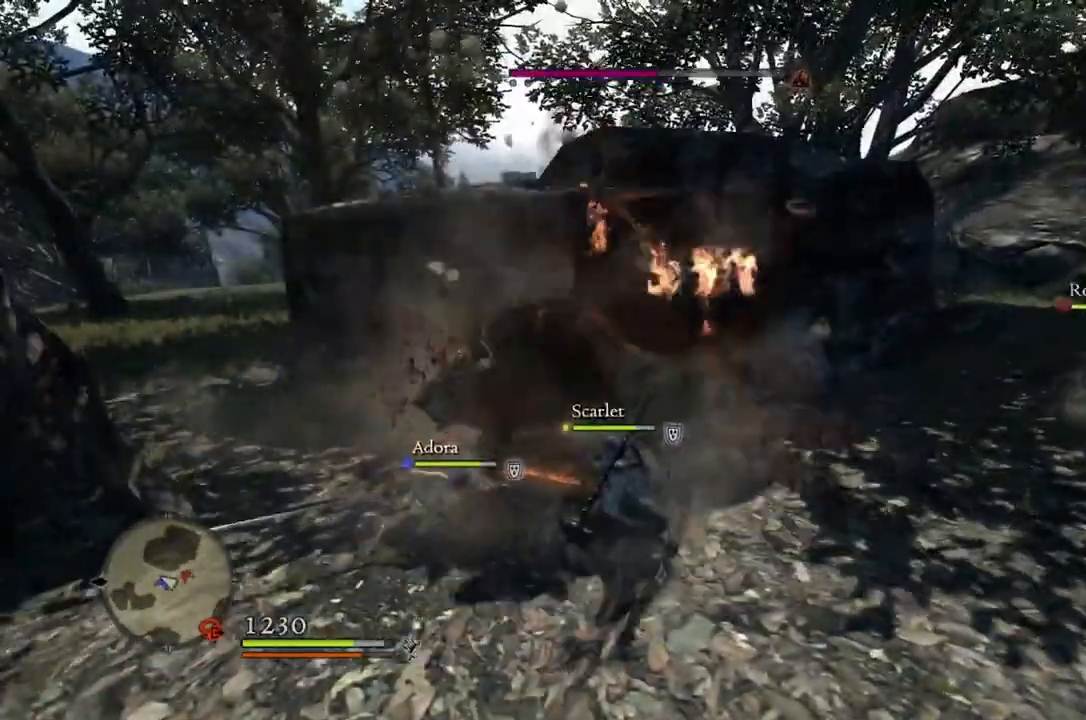
{"buttons": [], "left_stick": "center", "right_stick": "center", "events": []}
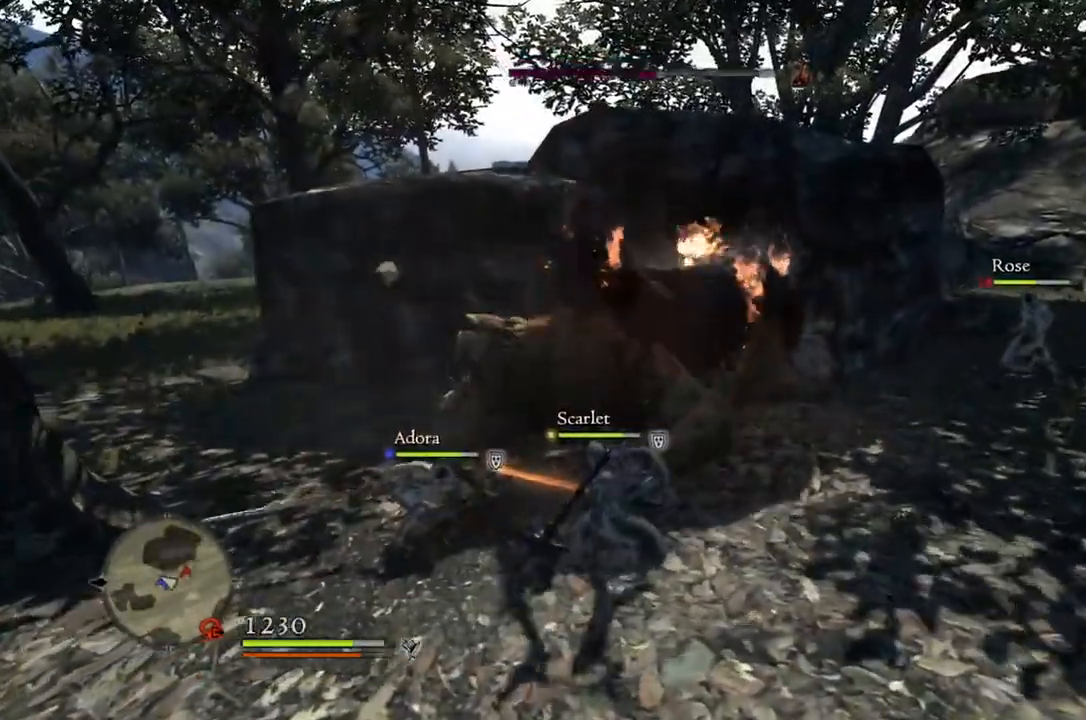
{"buttons": ["R1"], "left_stick": "center", "right_stick": "center", "events": [[100, "R1", "down"], [183, "Y", "down"], [267, "Y", "up"]]}
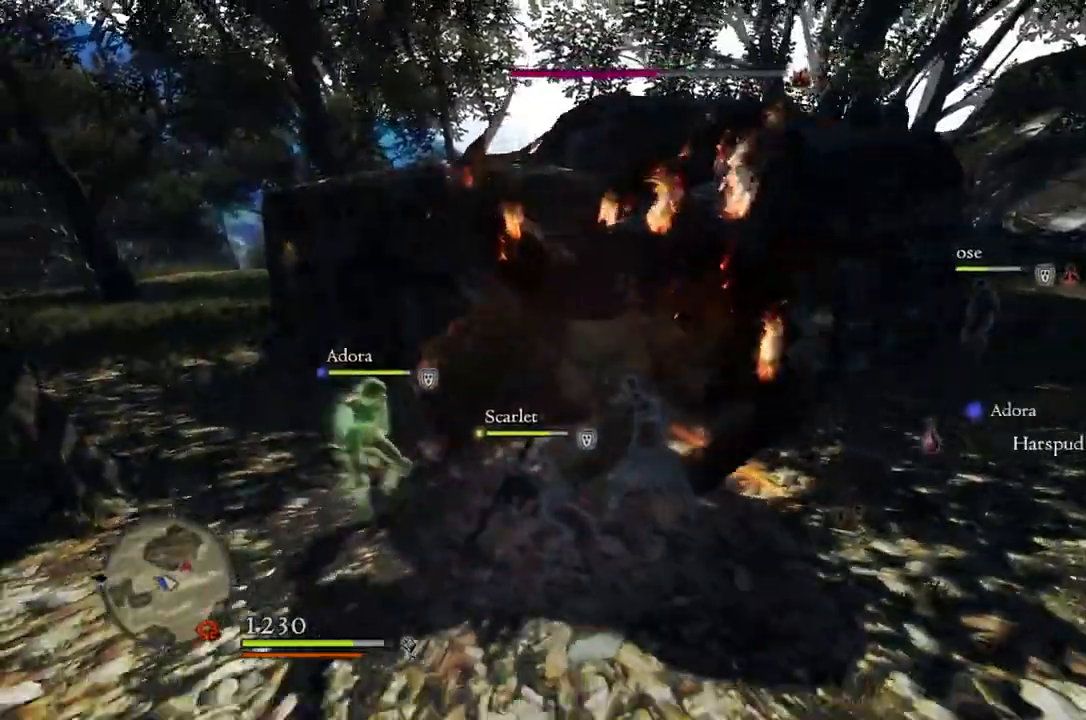
{"buttons": ["R1"], "left_stick": "center", "right_stick": "left", "events": [[450, "right_stick", "left"]]}
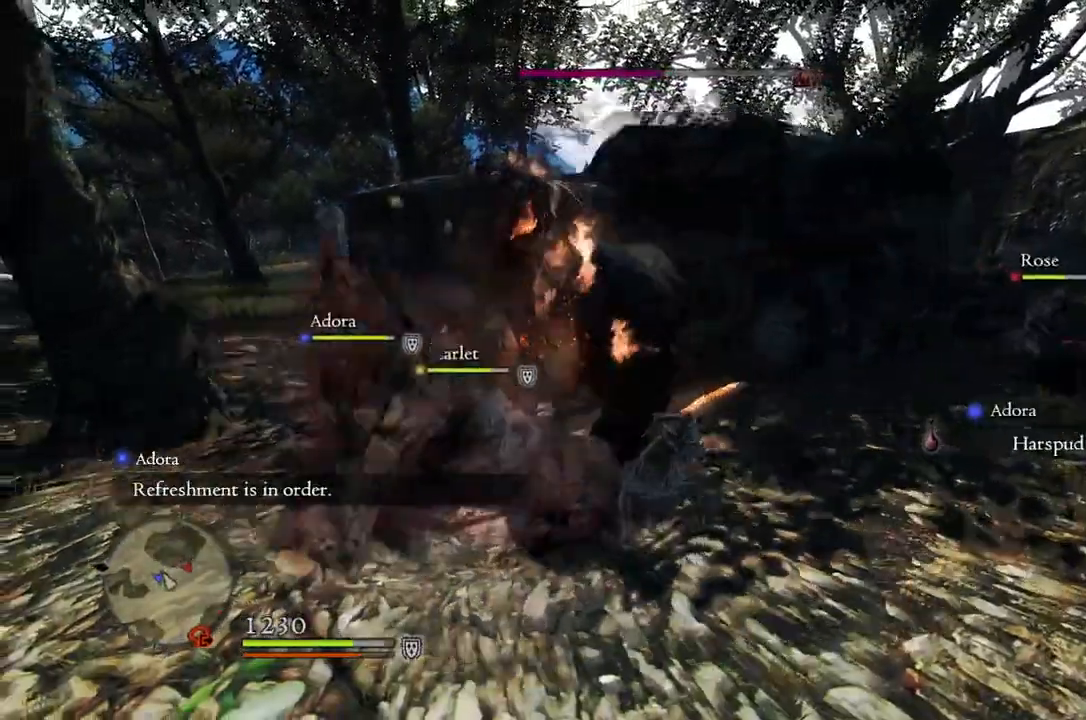
{"buttons": ["R1"], "left_stick": "center", "right_stick": "center", "events": [[150, "right_stick", "center"]]}
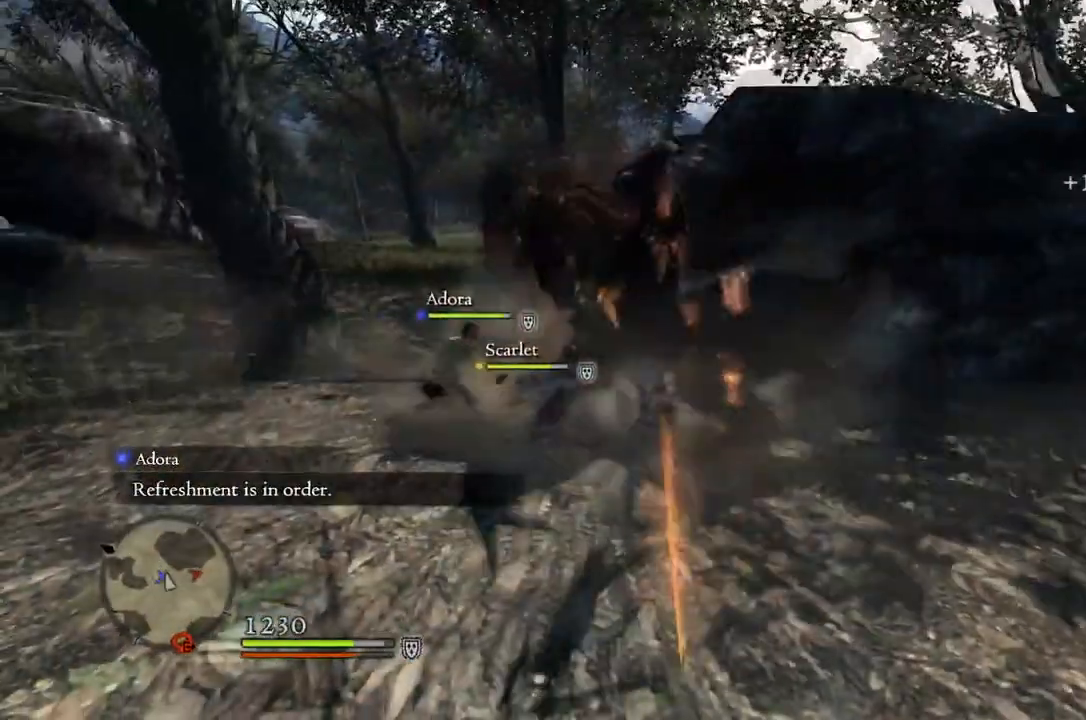
{"buttons": ["R1"], "left_stick": "center", "right_stick": "center", "events": [[333, "A", "down"], [433, "A", "up"]]}
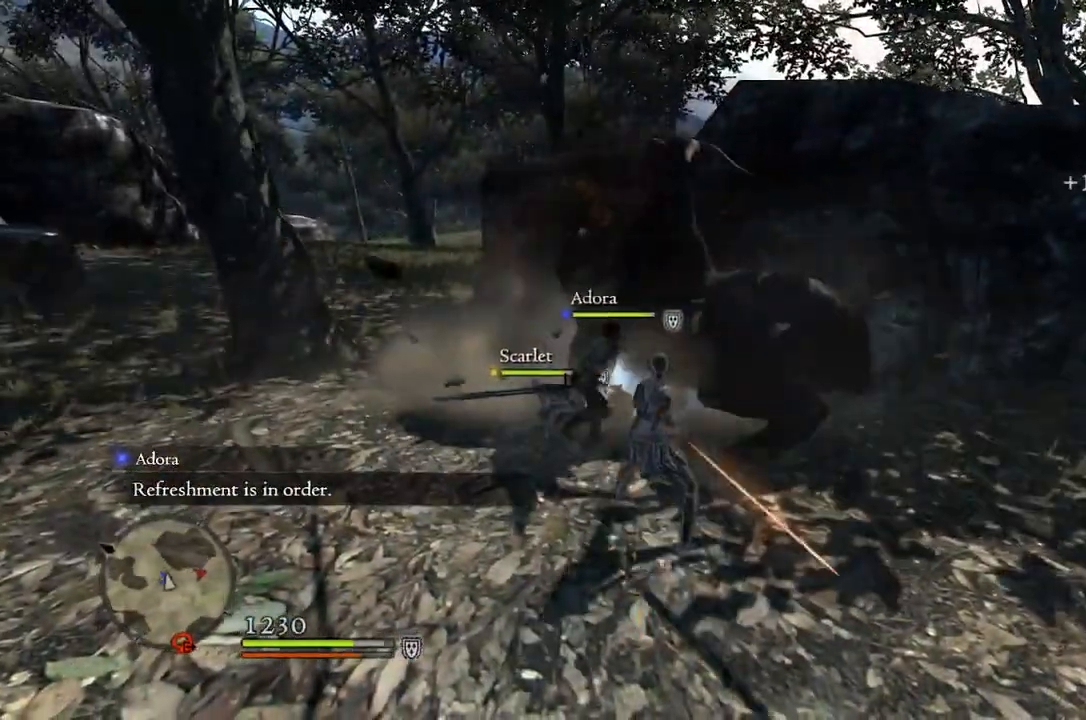
{"buttons": [], "left_stick": "left", "right_stick": "down-right", "events": [[267, "R1", "up"], [350, "left_stick", "left"], [450, "right_stick", "down-right"]]}
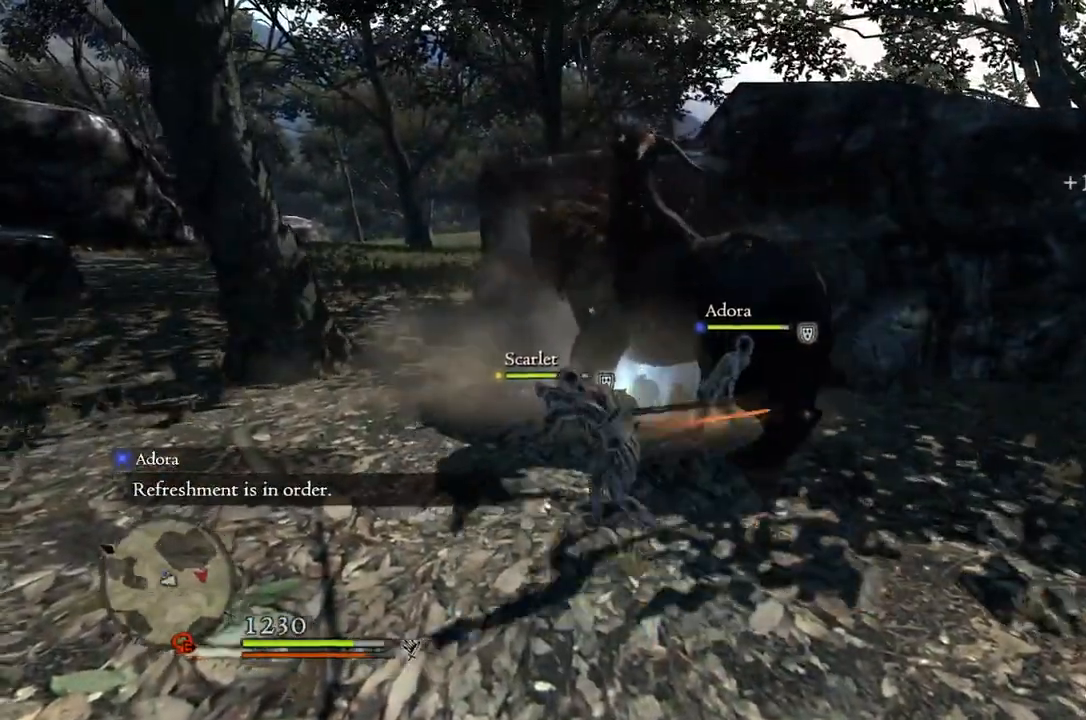
{"buttons": [], "left_stick": "up-left", "right_stick": "down-right", "events": [[450, "left_stick", "up-left"]]}
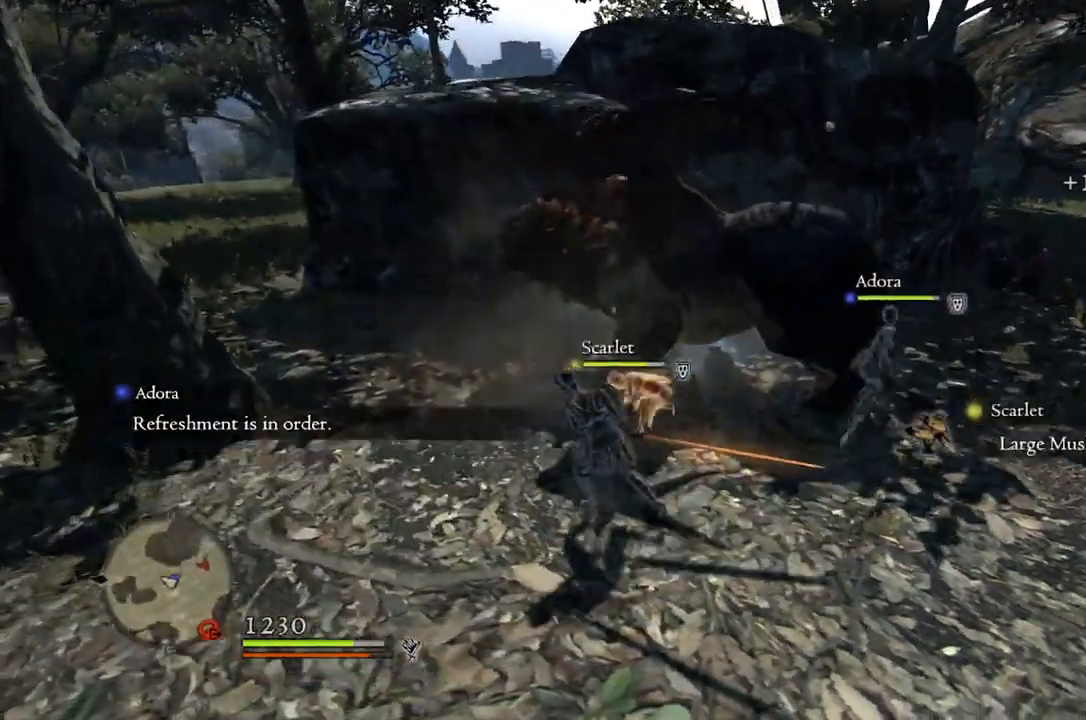
{"buttons": [], "left_stick": "center", "right_stick": "up-right", "events": [[117, "right_stick", "center"], [200, "left_stick", "center"], [467, "right_stick", "up-right"]]}
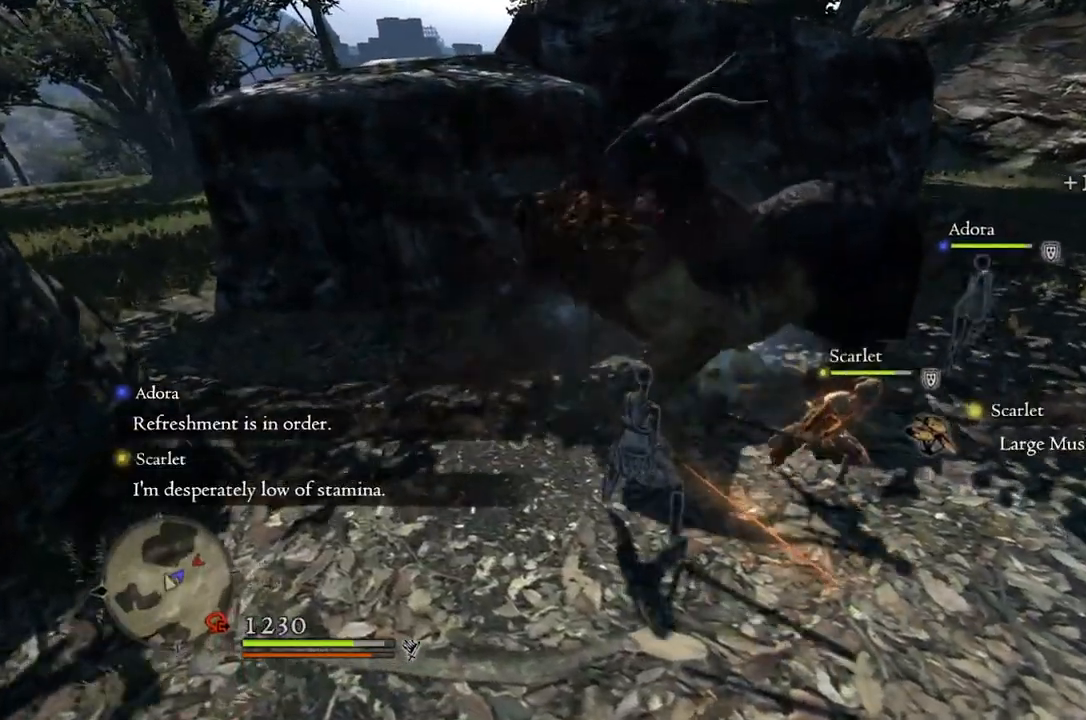
{"buttons": [], "left_stick": "center", "right_stick": "center", "events": [[217, "right_stick", "center"], [283, "L2", "down"], [400, "L2", "up"]]}
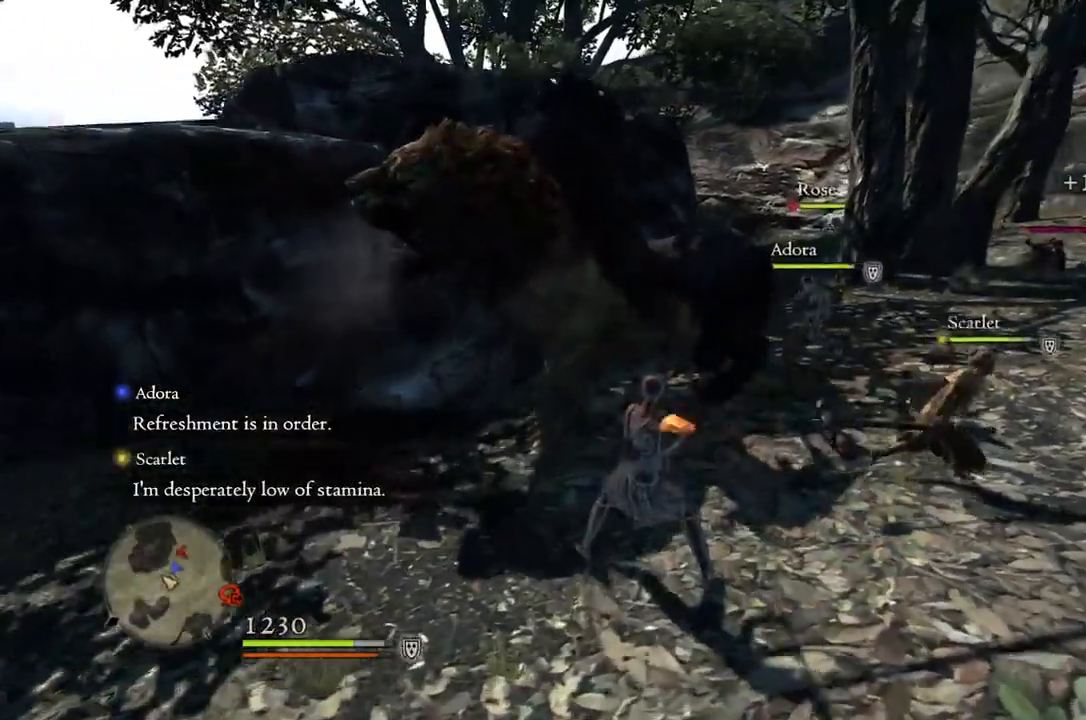
{"buttons": [], "left_stick": "down", "right_stick": "center", "events": [[33, "right_stick", "right"], [200, "left_stick", "down"], [283, "right_stick", "center"]]}
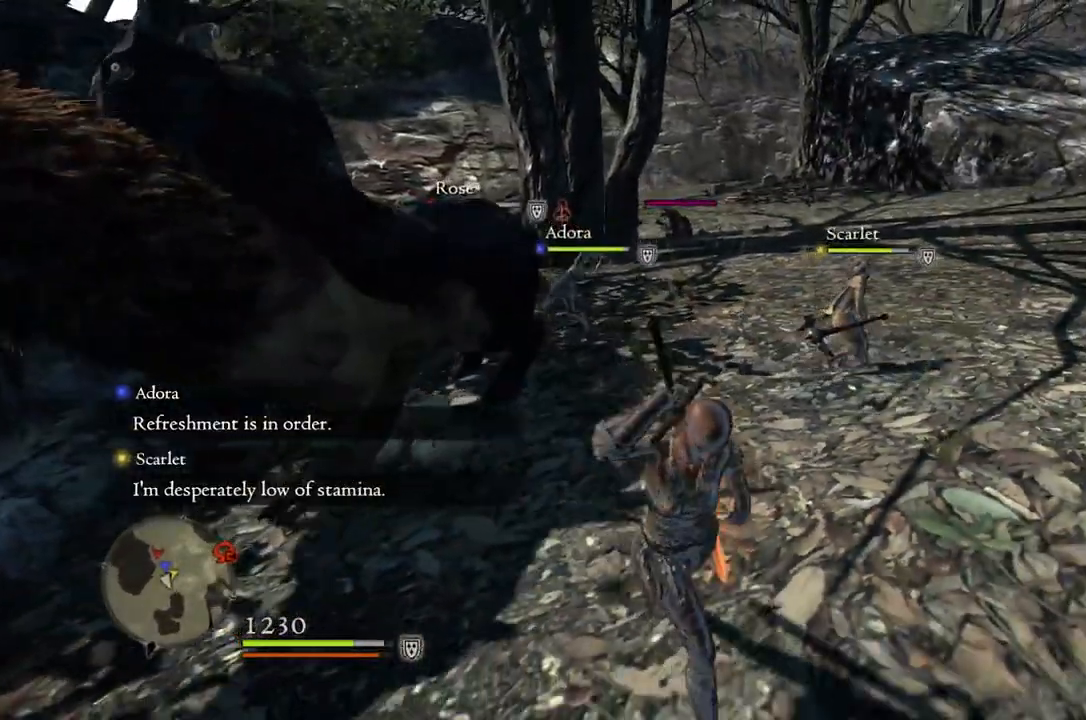
{"buttons": [], "left_stick": "center", "right_stick": "center", "events": [[17, "right_stick", "right"], [100, "left_stick", "center"], [100, "right_stick", "center"]]}
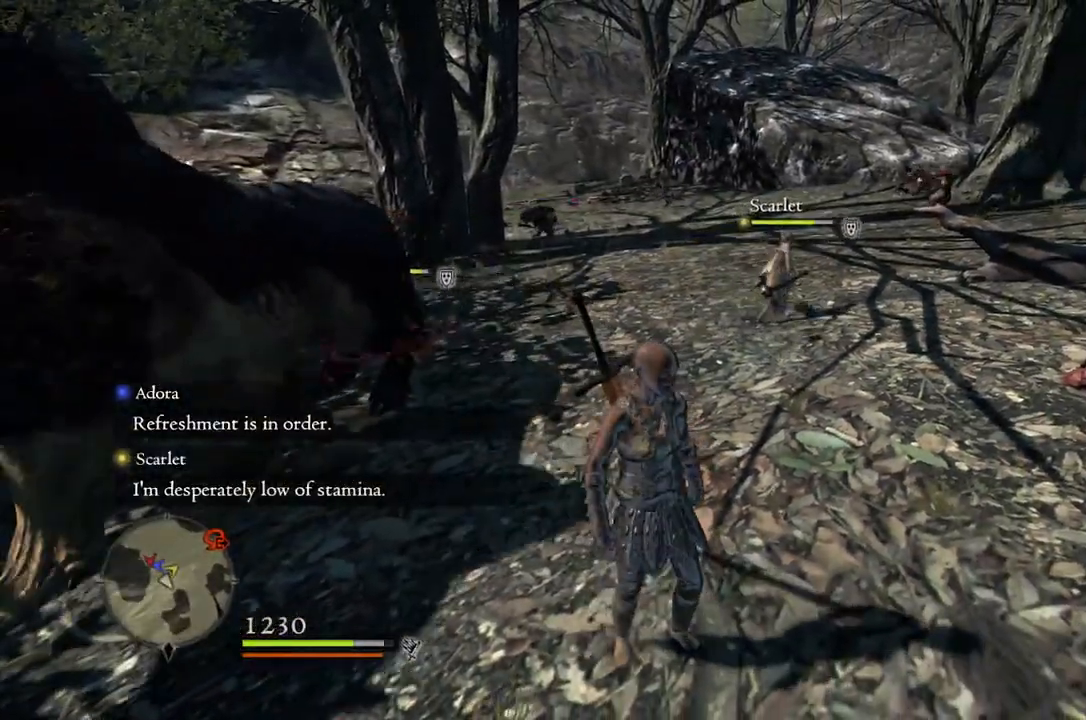
{"buttons": [], "left_stick": "center", "right_stick": "center", "events": [[133, "right_stick", "down-left"], [433, "right_stick", "center"]]}